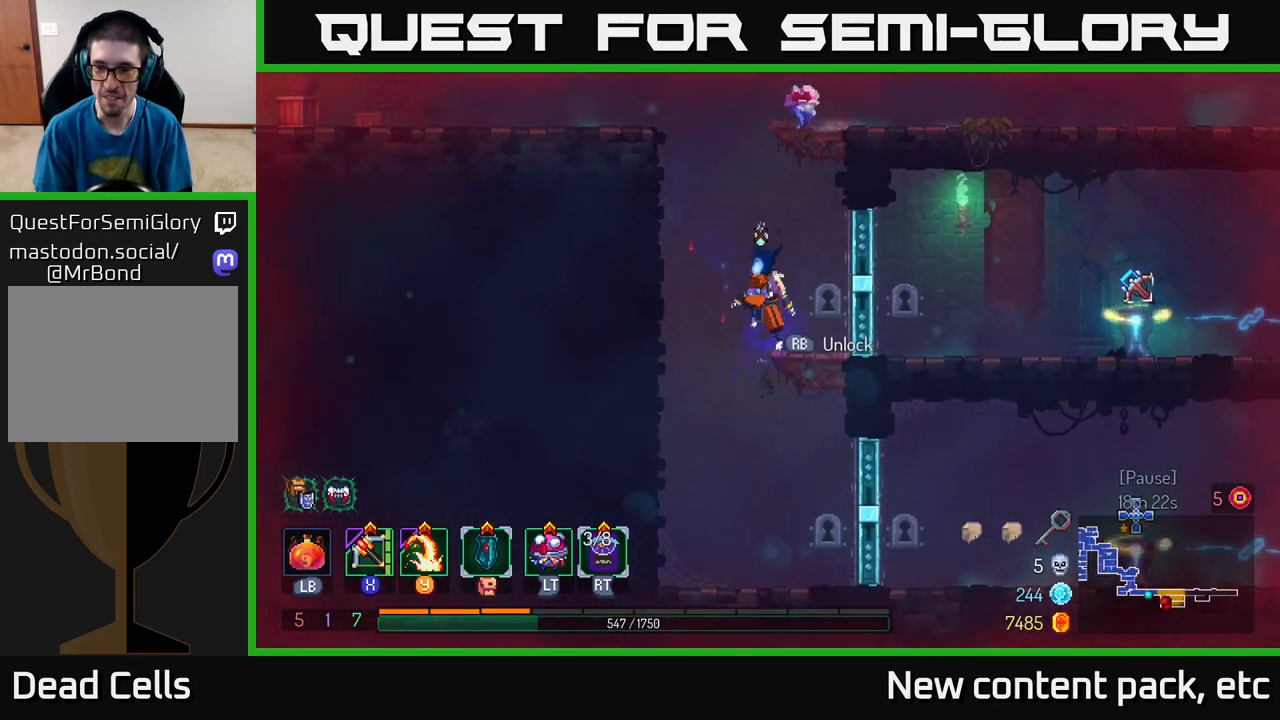
Gameplay with a controller (Xbox layout); each line is a JSON object with the inputs held at the frame after it. "events" lists button and stick changes between this image and that frame as [ms after this image, input, new state], when the widget could be followed in between.
{"buttons": [], "left_stick": "right", "right_stick": "down-right", "events": [[200, "left_stick", "right"]]}
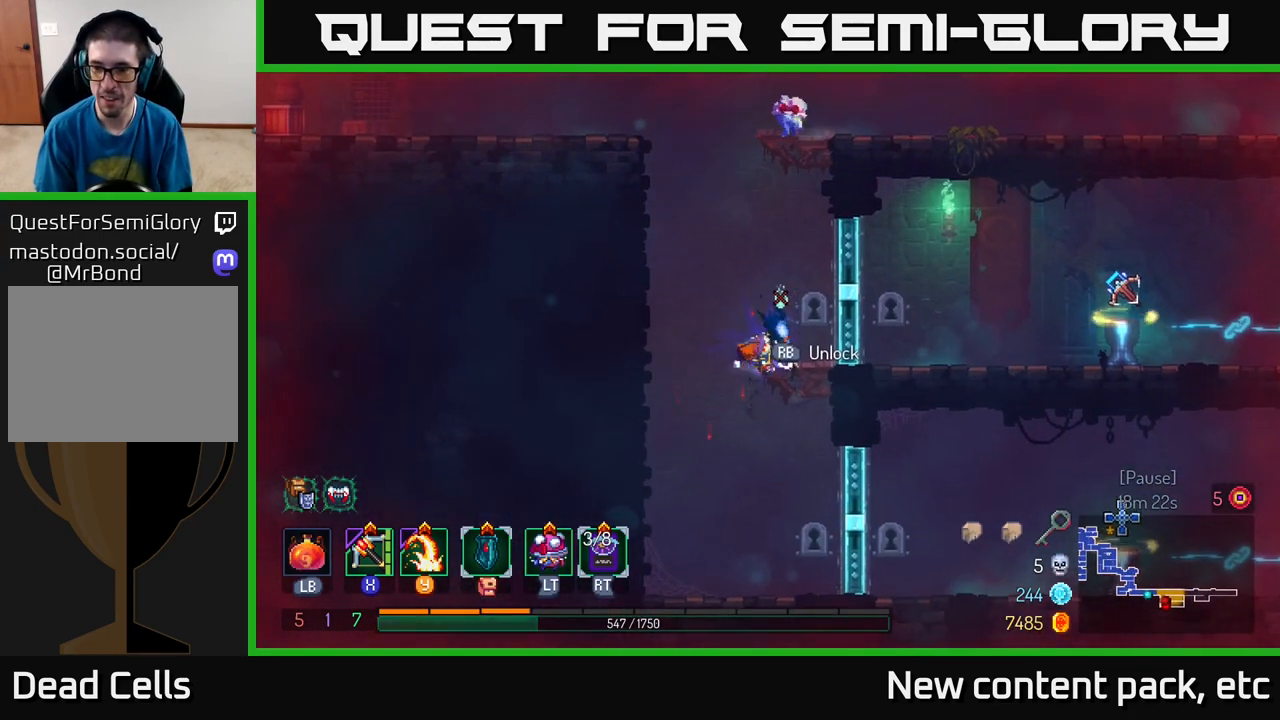
{"buttons": [], "left_stick": "center", "right_stick": "down-right", "events": [[67, "right_stick", "right"], [267, "left_stick", "center"], [367, "right_stick", "down-right"]]}
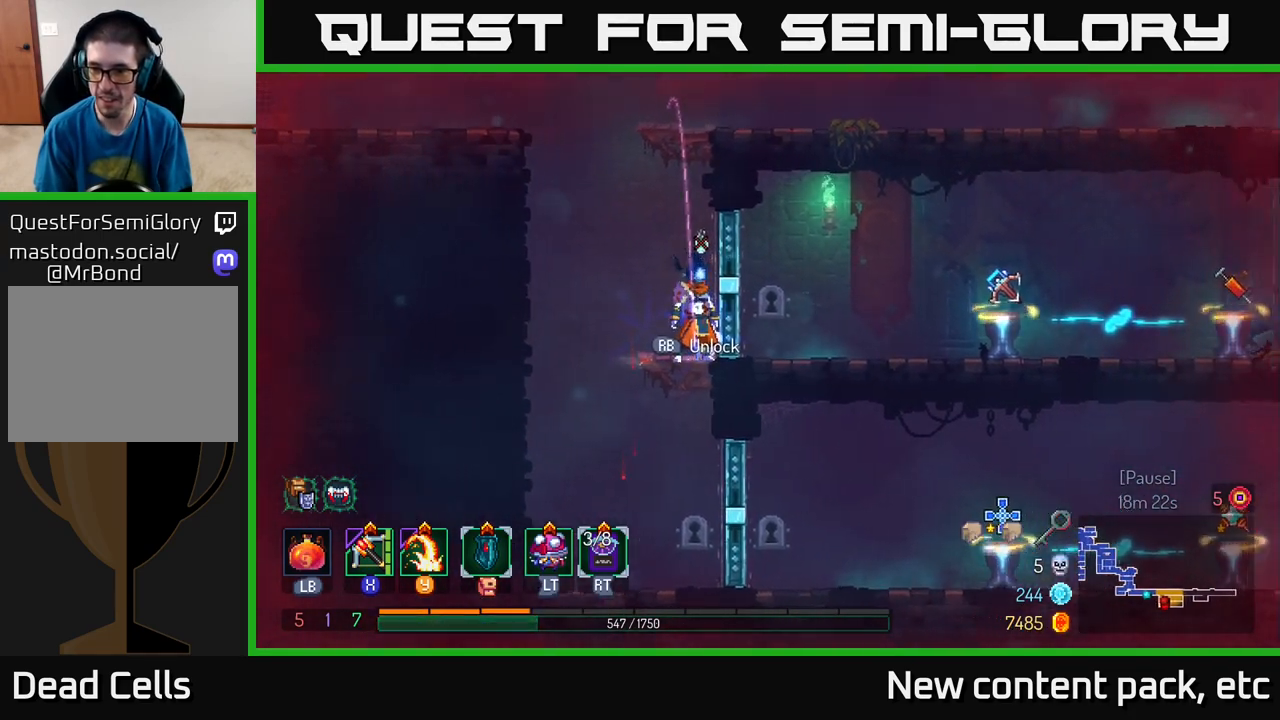
{"buttons": [], "left_stick": "center", "right_stick": "down-right", "events": []}
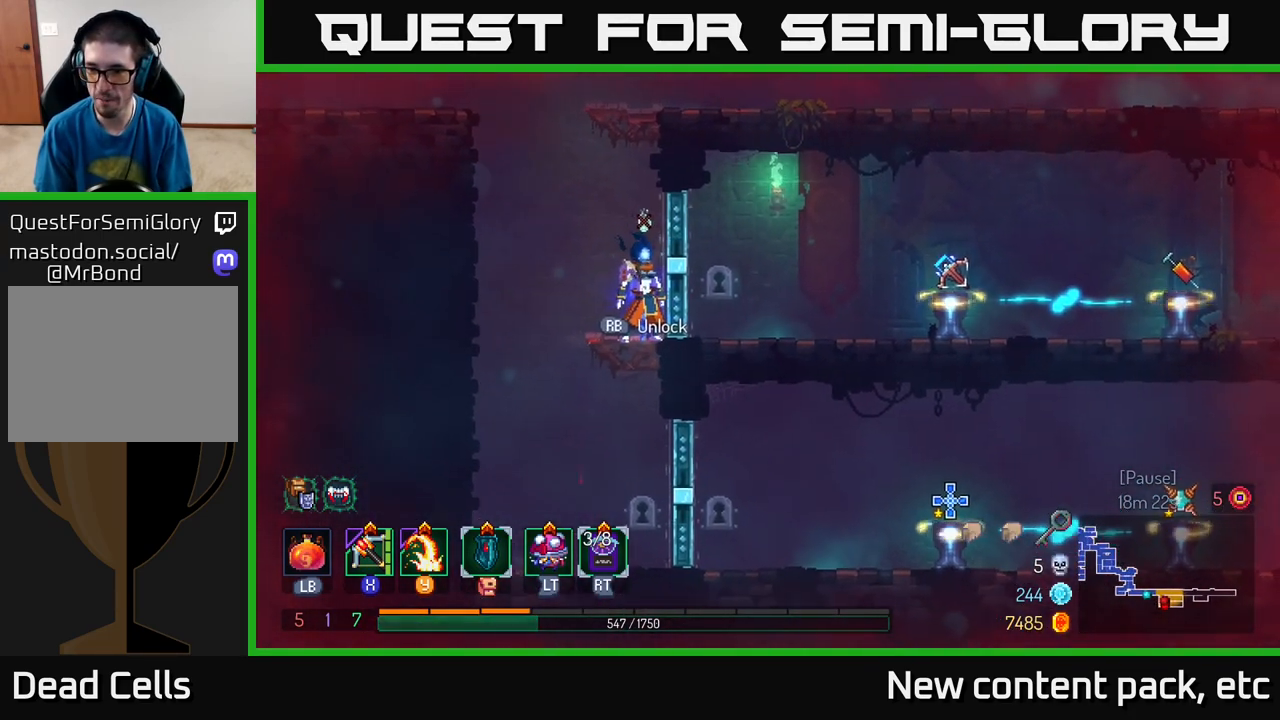
{"buttons": [], "left_stick": "center", "right_stick": "center", "events": [[150, "right_stick", "center"]]}
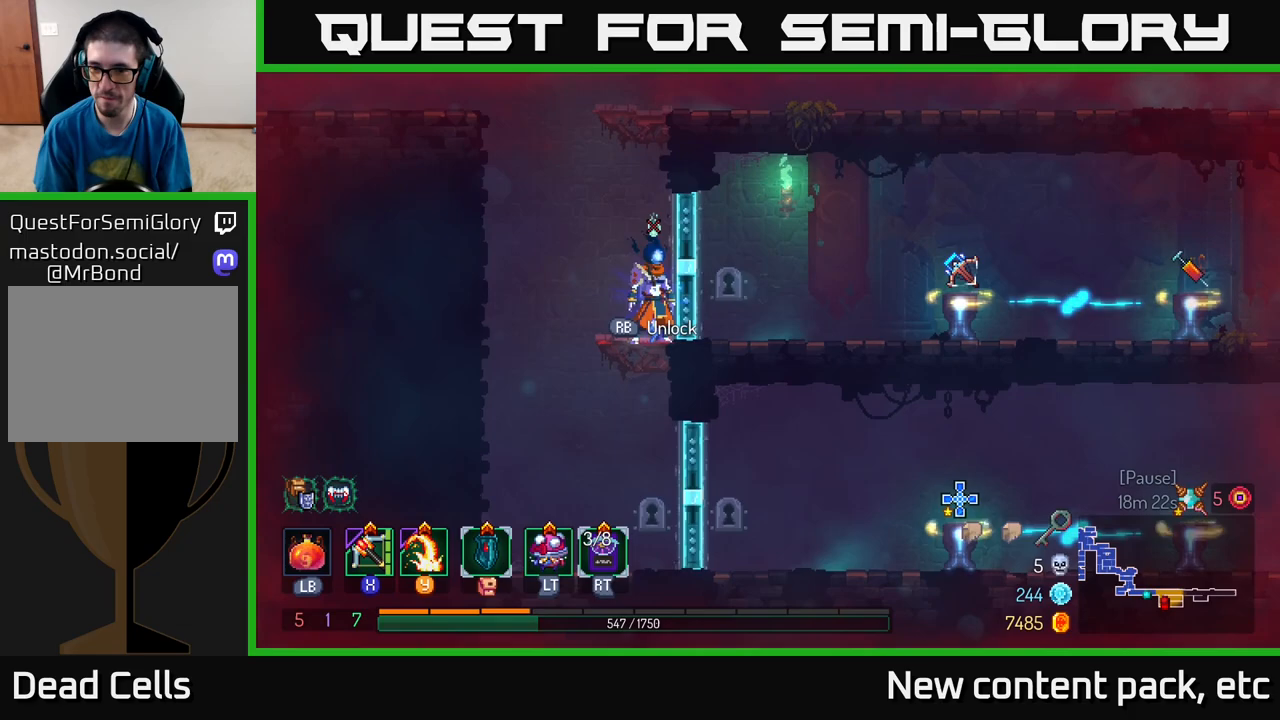
{"buttons": [], "left_stick": "center", "right_stick": "center", "events": []}
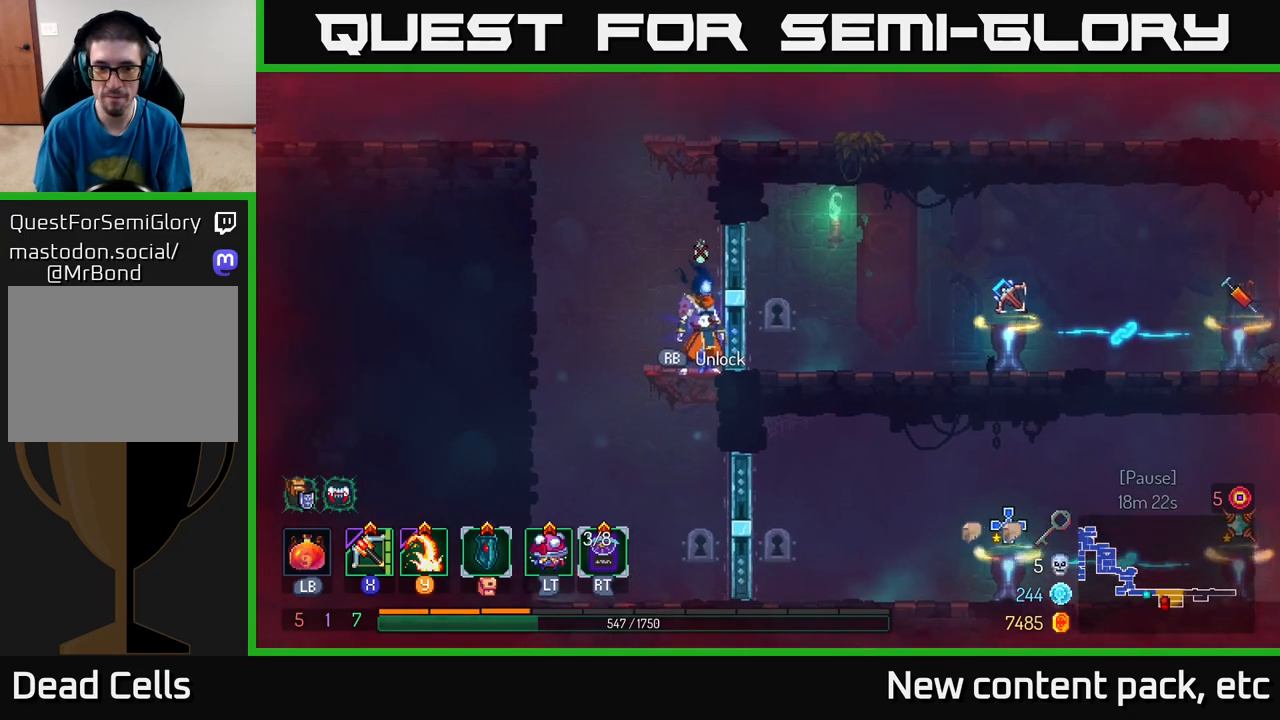
{"buttons": [], "left_stick": "center", "right_stick": "center", "events": []}
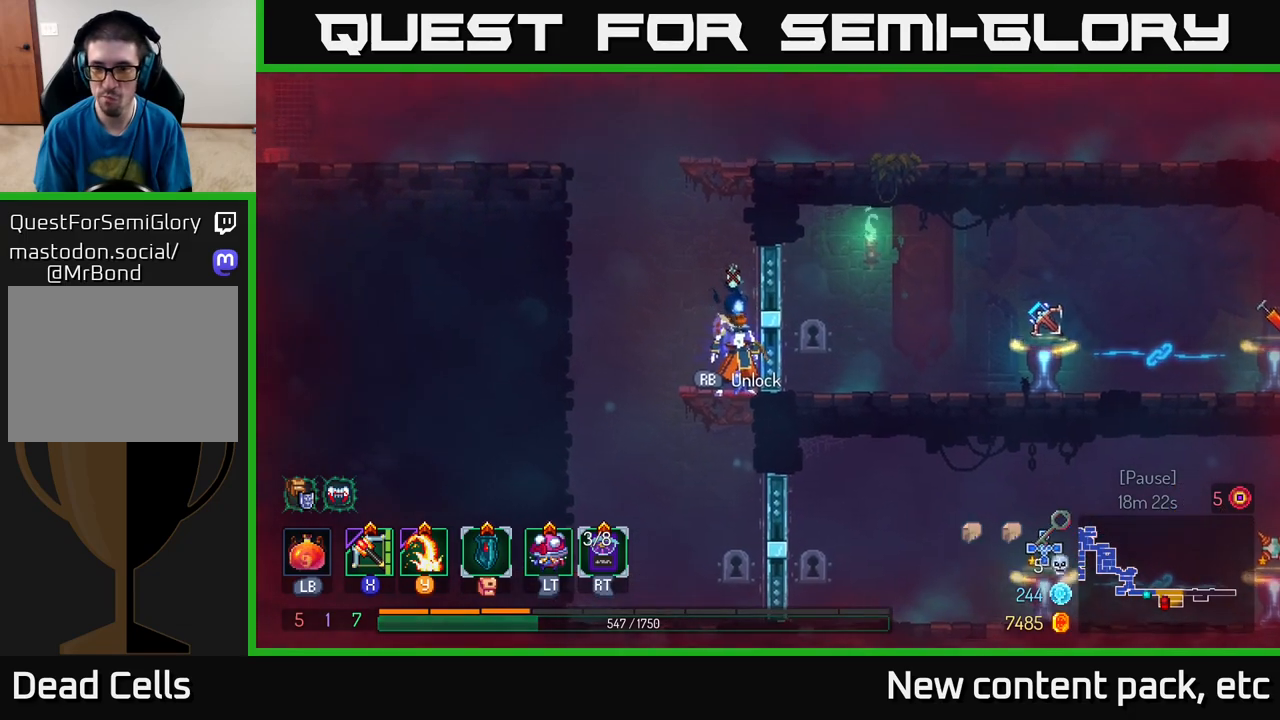
{"buttons": [], "left_stick": "center", "right_stick": "center", "events": []}
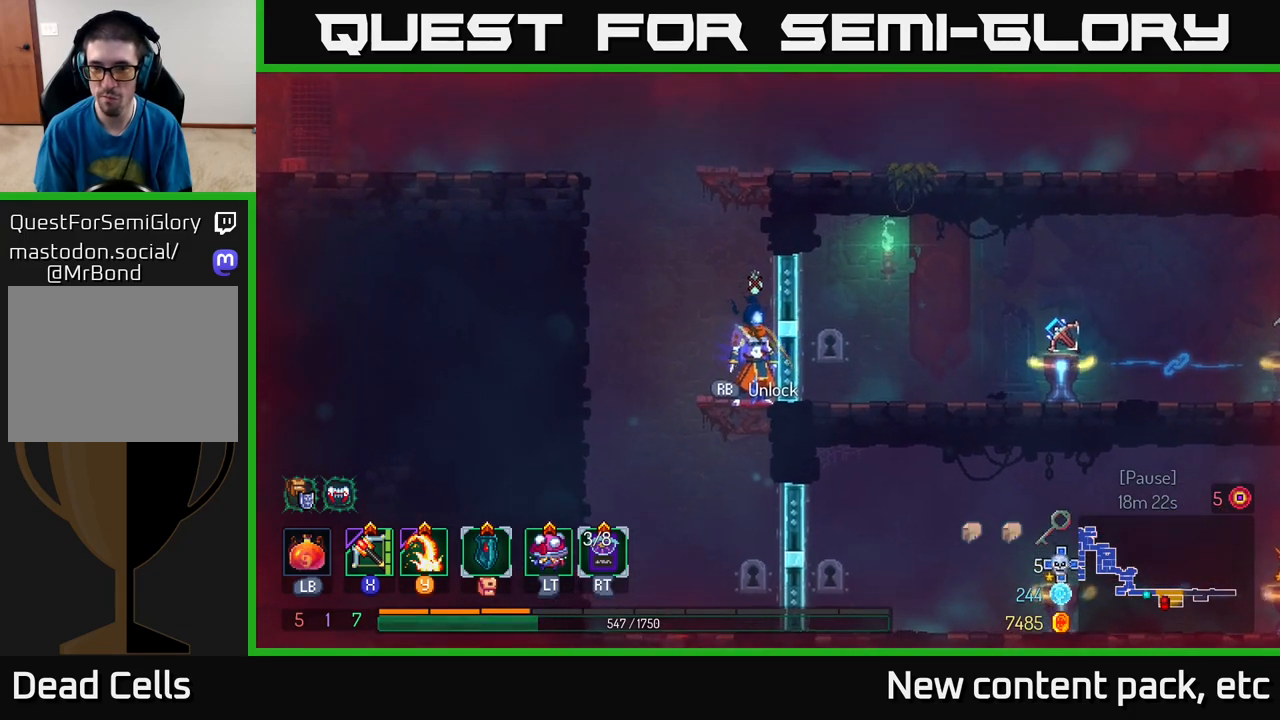
{"buttons": [], "left_stick": "center", "right_stick": "center", "events": [[217, "left_stick", "right"], [367, "left_stick", "center"]]}
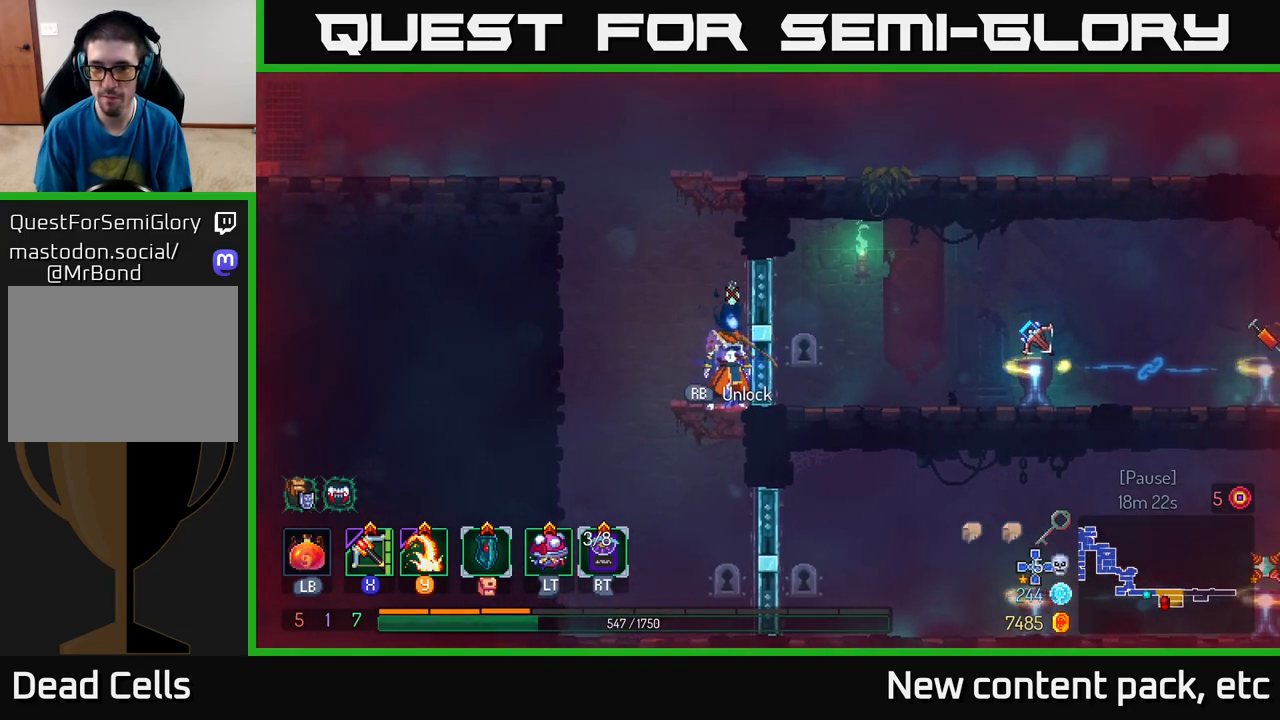
{"buttons": [], "left_stick": "center", "right_stick": "center", "events": []}
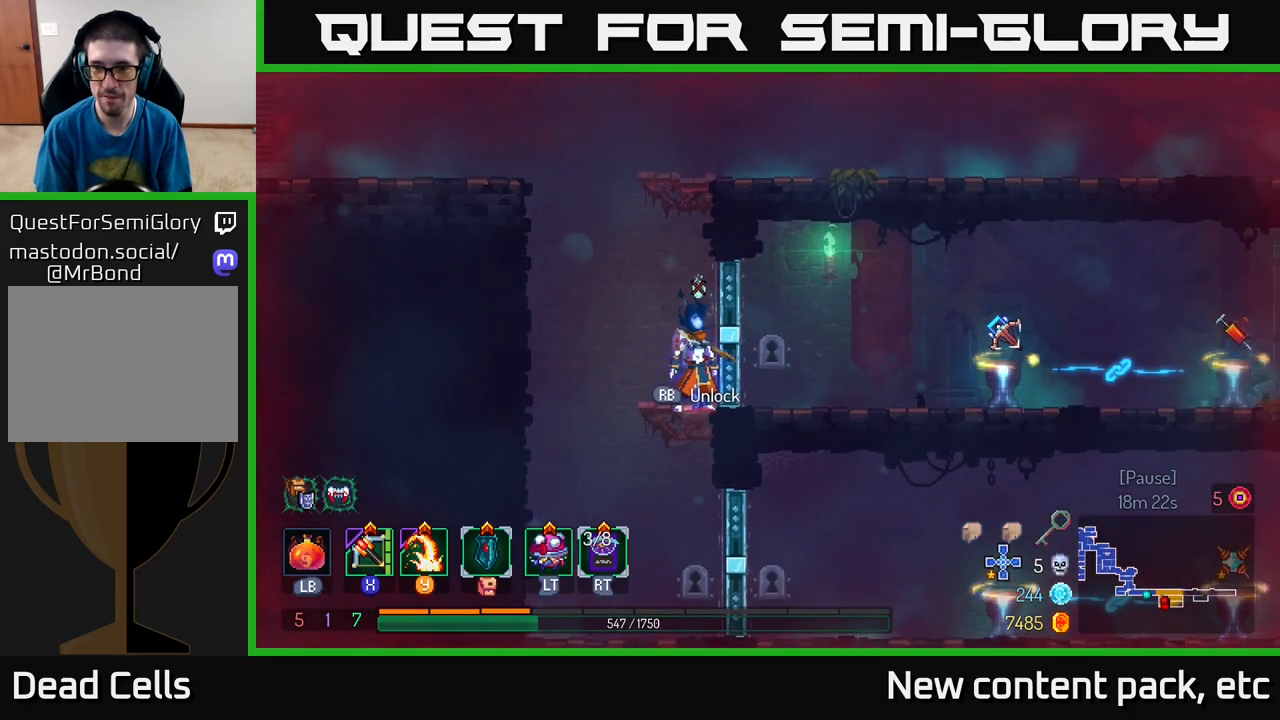
{"buttons": [], "left_stick": "right", "right_stick": "center", "events": [[200, "R1", "down"], [233, "left_stick", "right"], [267, "R1", "up"]]}
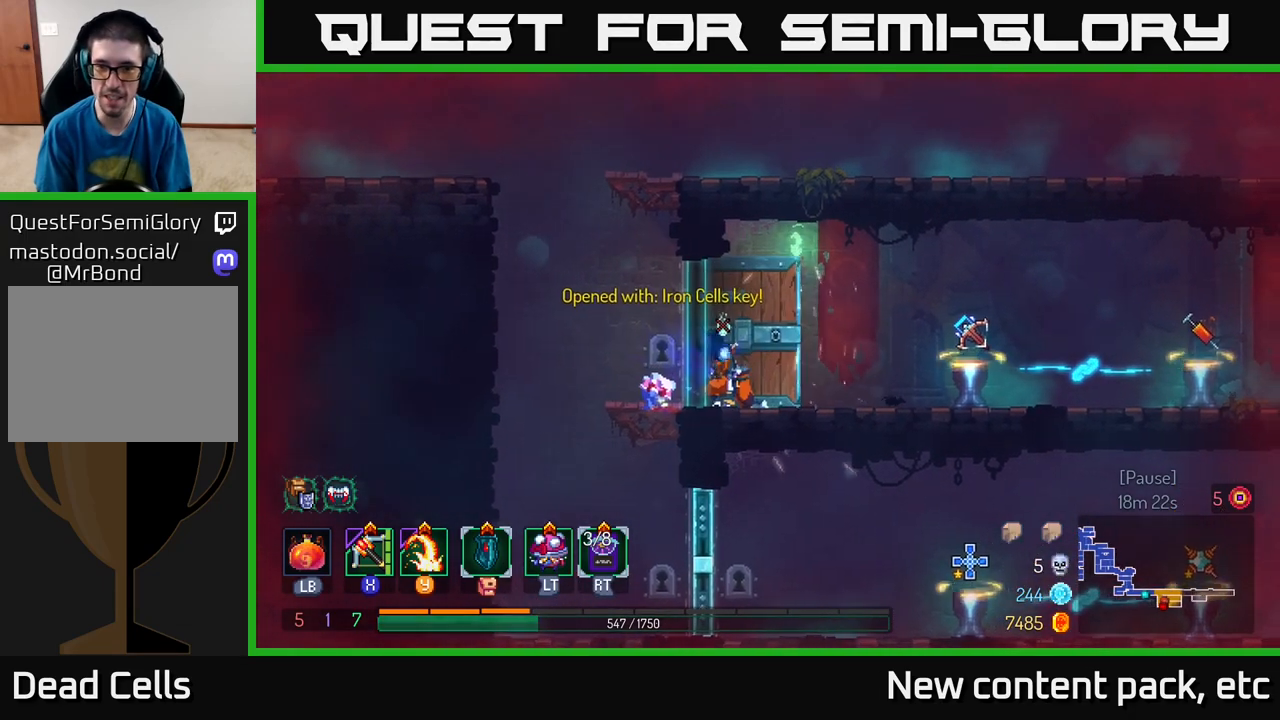
{"buttons": [], "left_stick": "right", "right_stick": "center", "events": []}
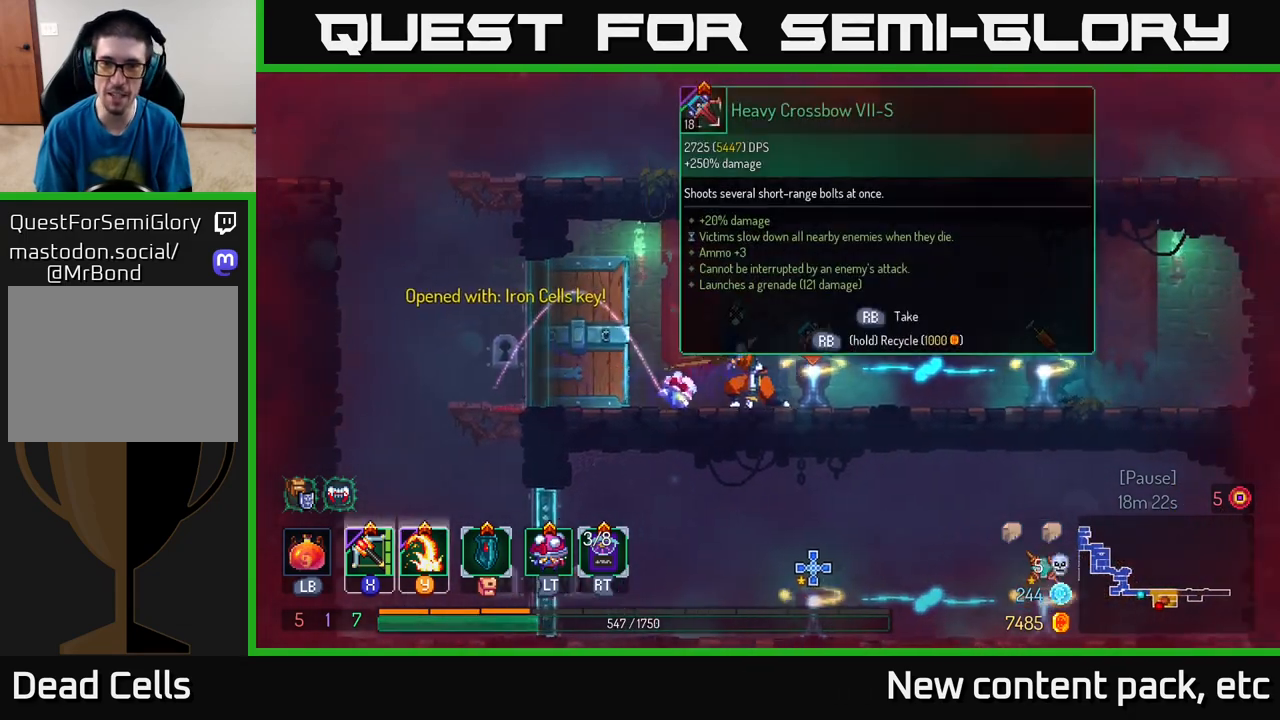
{"buttons": [], "left_stick": "center", "right_stick": "center", "events": [[150, "left_stick", "center"]]}
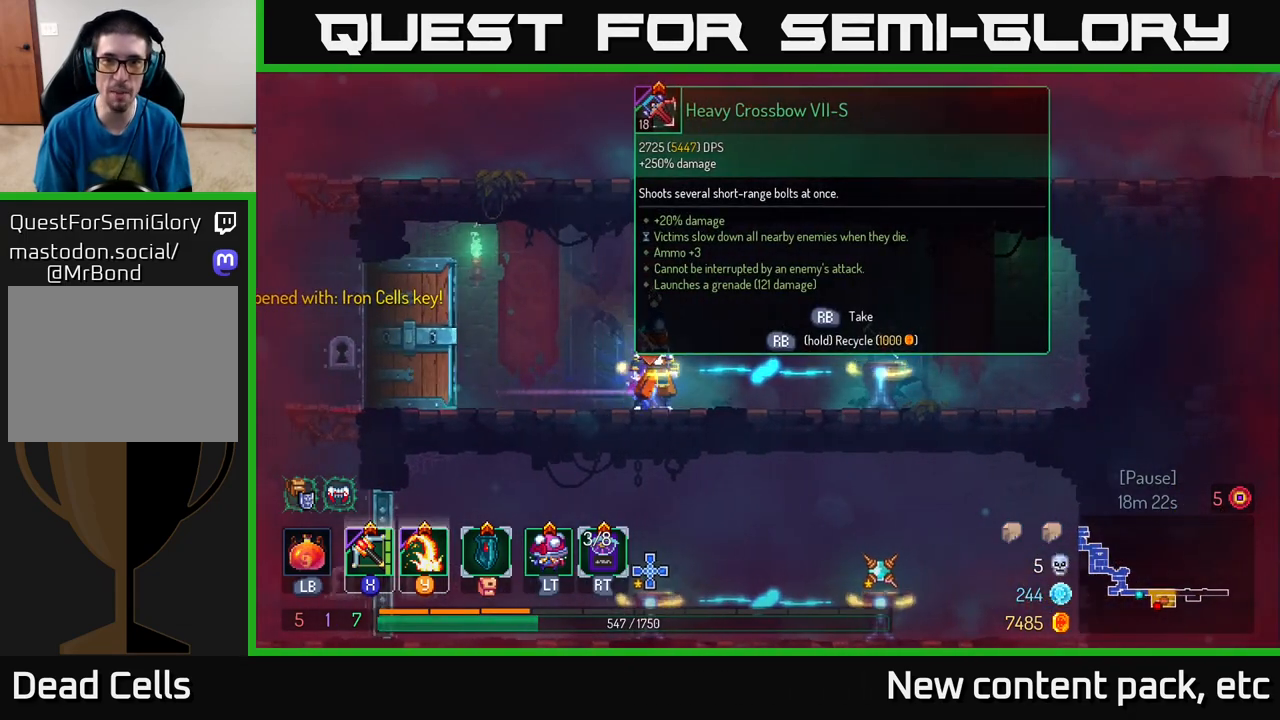
{"buttons": [], "left_stick": "center", "right_stick": "center", "events": []}
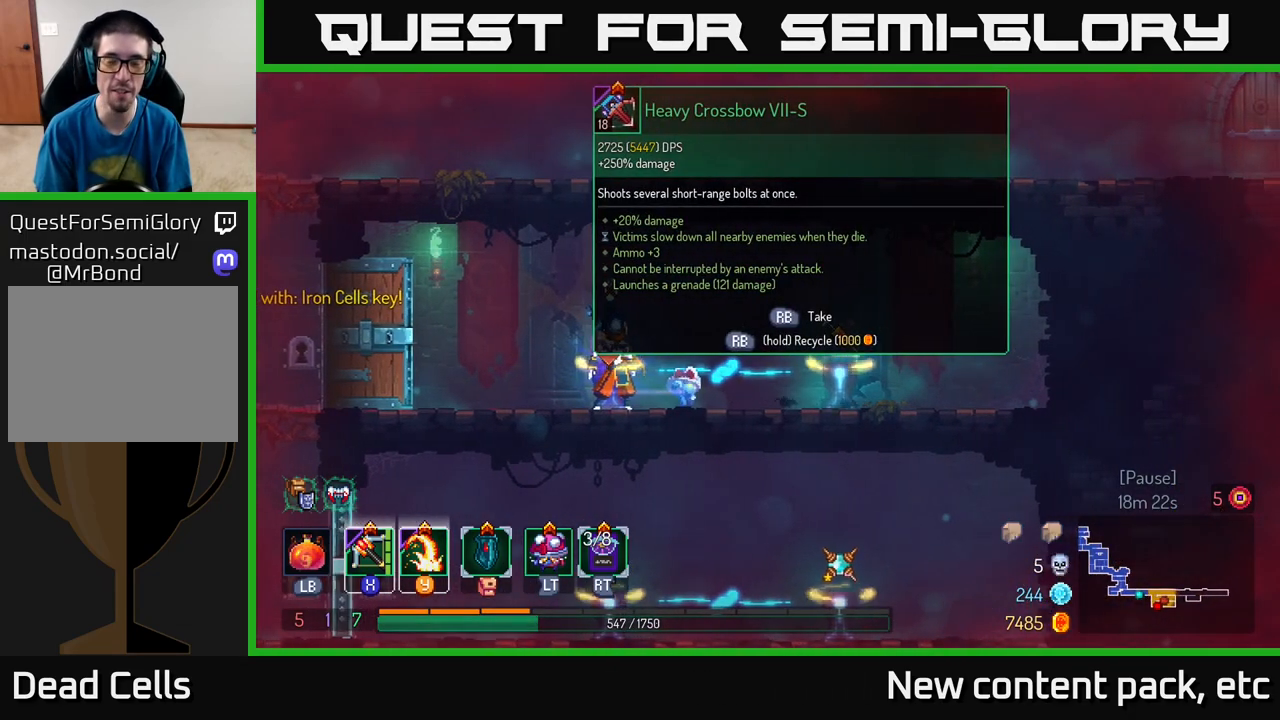
{"buttons": [], "left_stick": "center", "right_stick": "center", "events": []}
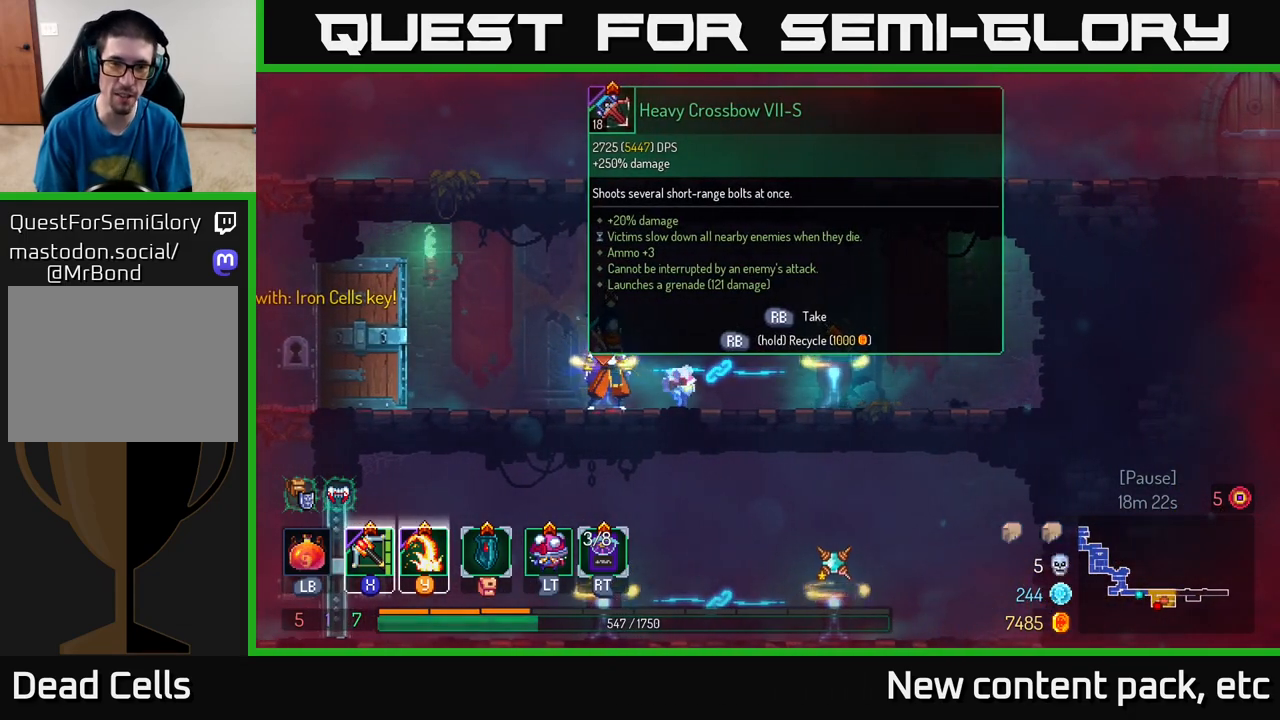
{"buttons": ["R1"], "left_stick": "center", "right_stick": "center", "events": [[267, "R1", "down"]]}
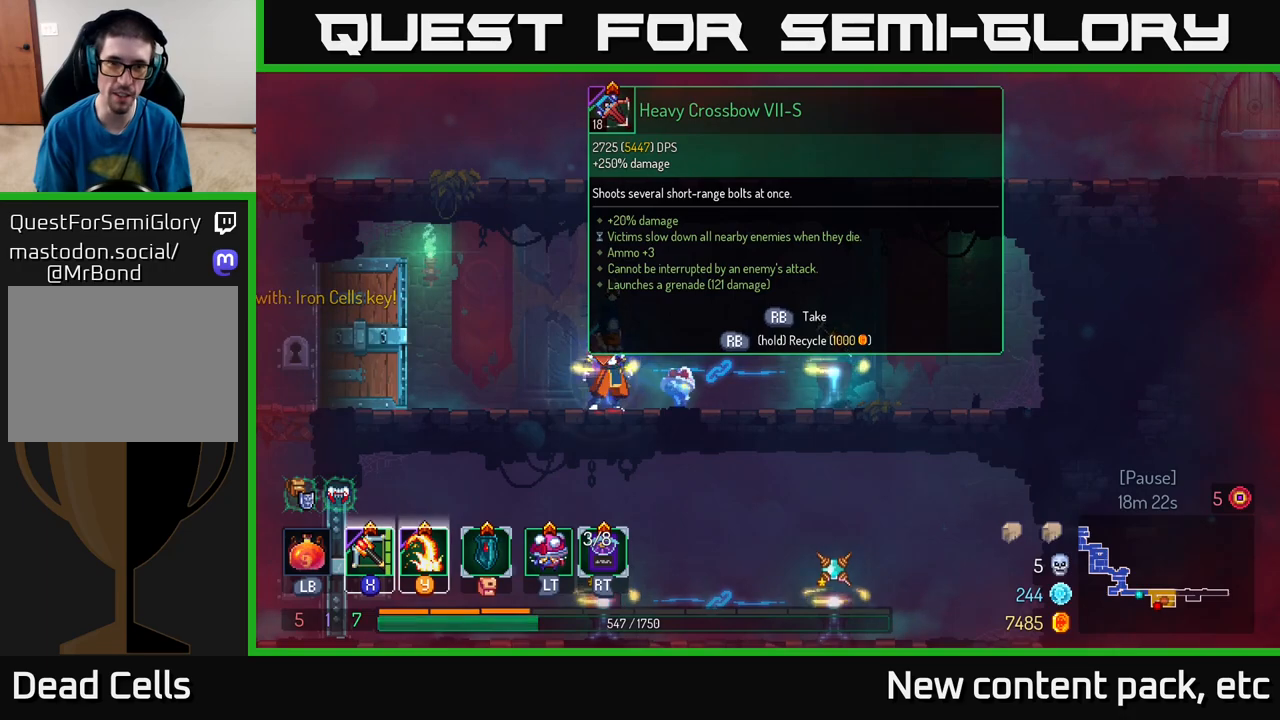
{"buttons": ["R1"], "left_stick": "center", "right_stick": "center", "events": []}
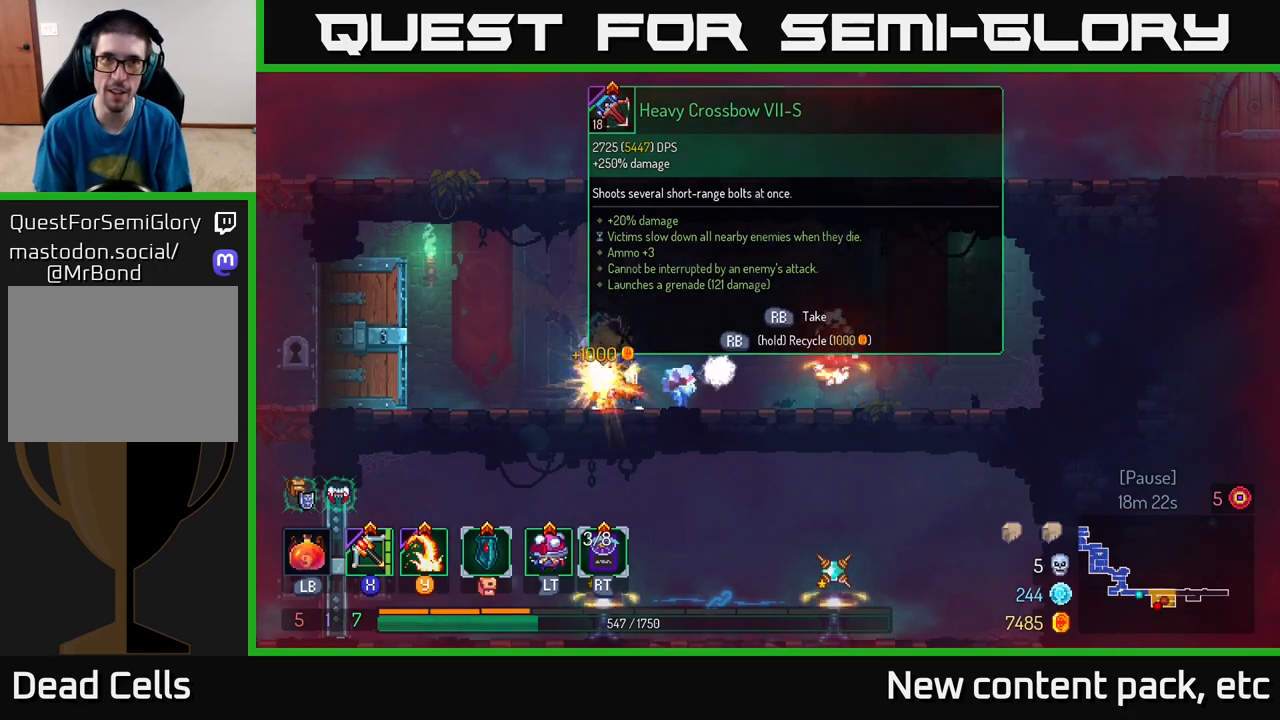
{"buttons": [], "left_stick": "left", "right_stick": "center", "events": [[83, "left_stick", "left"], [150, "R1", "up"], [300, "B", "down"], [400, "B", "up"]]}
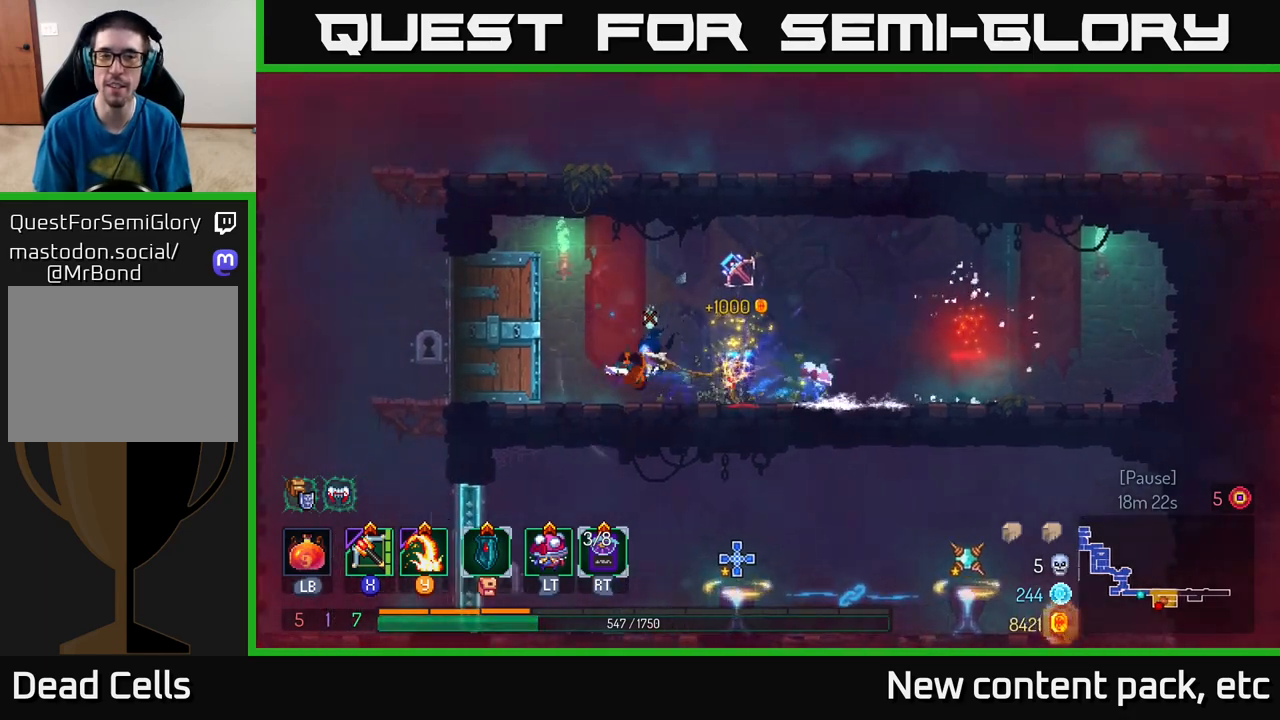
{"buttons": [], "left_stick": "left", "right_stick": "center", "events": []}
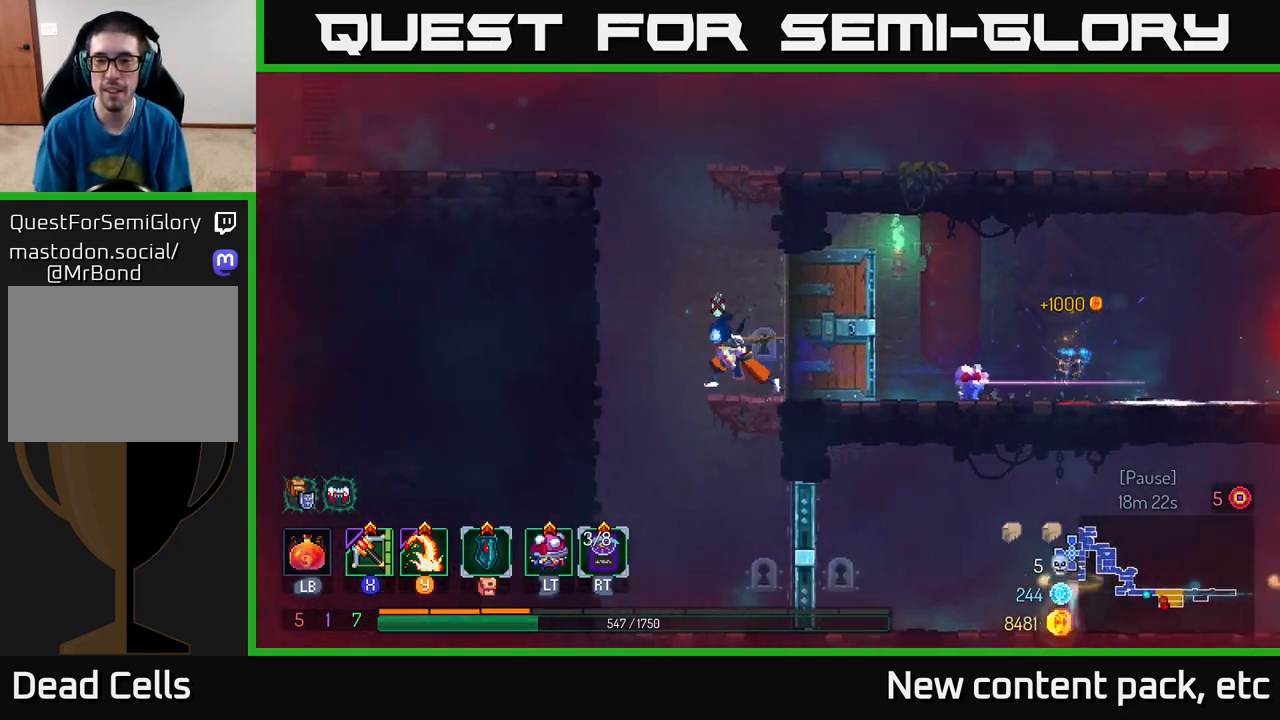
{"buttons": [], "left_stick": "left", "right_stick": "center", "events": [[33, "A", "down"], [150, "A", "up"], [283, "A", "down"], [467, "A", "up"]]}
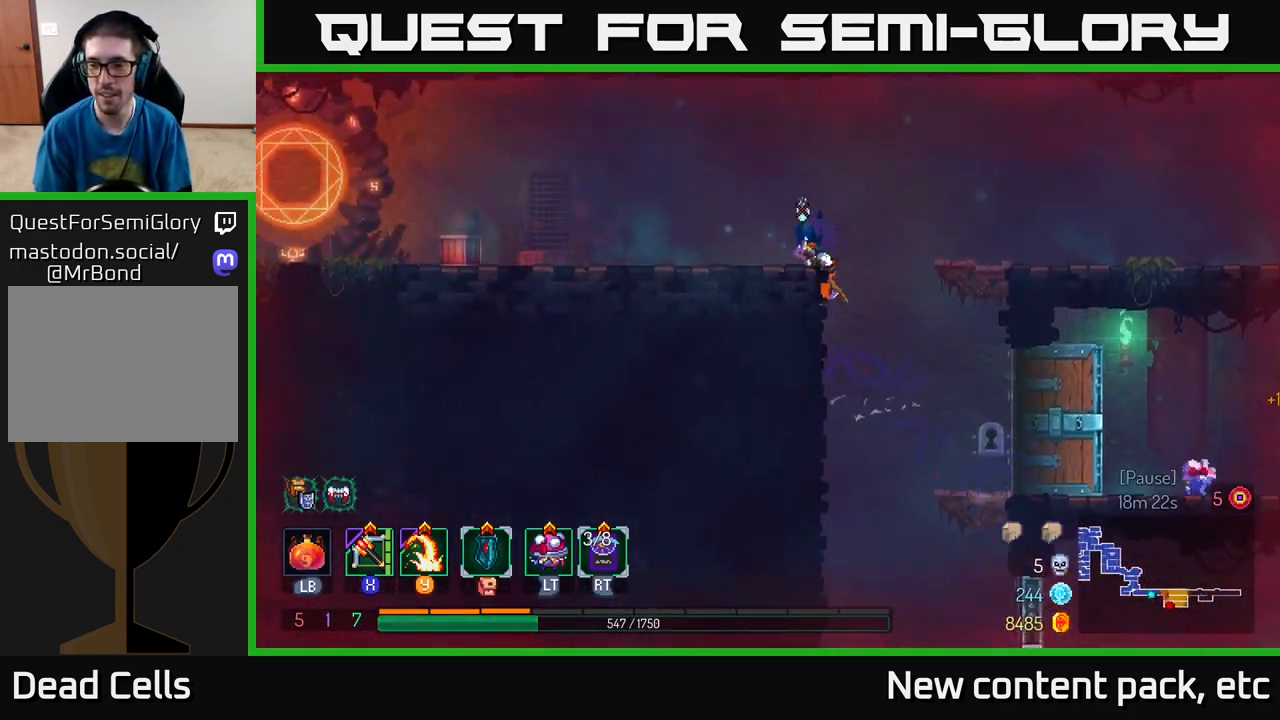
{"buttons": ["A"], "left_stick": "right", "right_stick": "center", "events": [[200, "left_stick", "center"], [267, "left_stick", "right"], [433, "A", "down"]]}
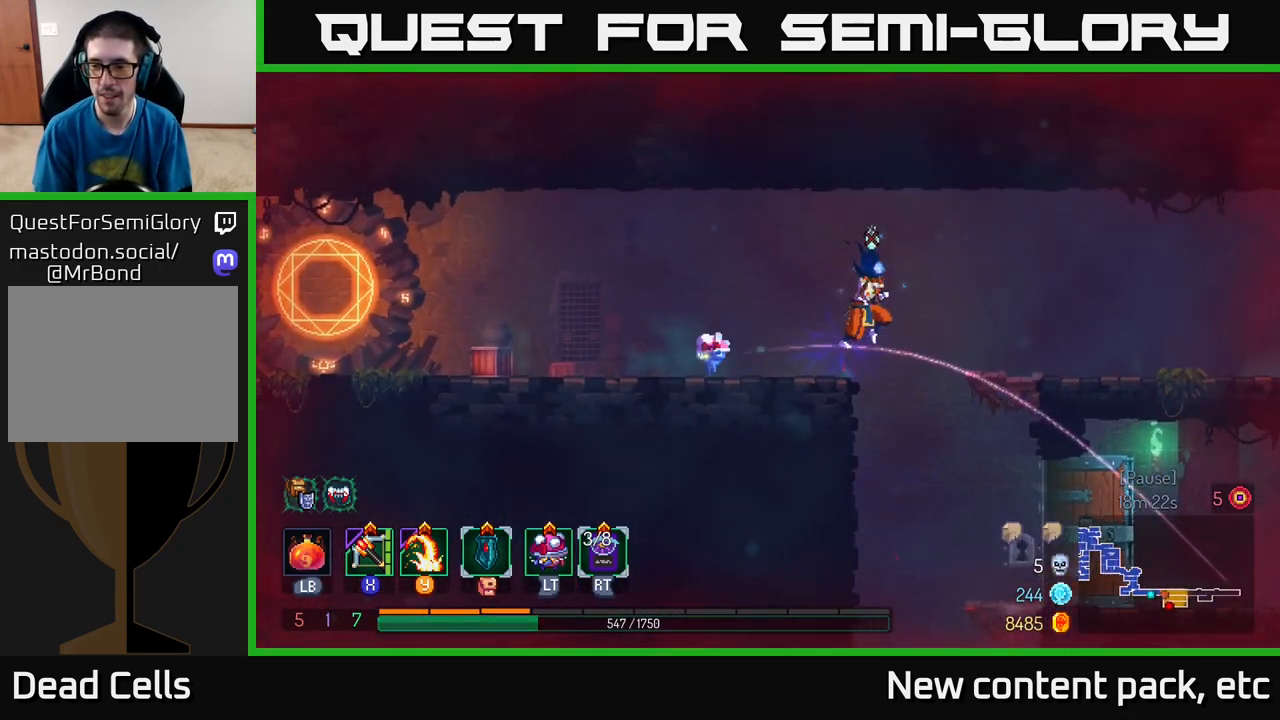
{"buttons": [], "left_stick": "right", "right_stick": "center", "events": [[33, "A", "up"], [117, "A", "down"], [217, "A", "up"]]}
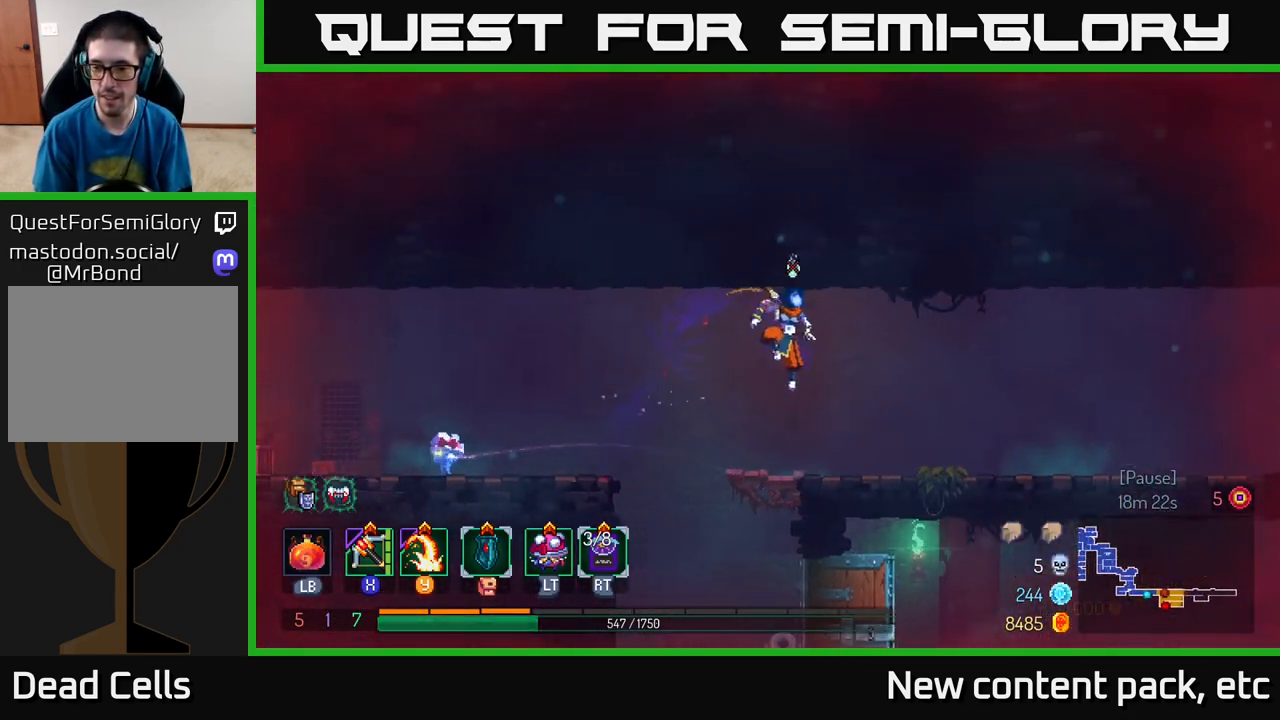
{"buttons": [], "left_stick": "right", "right_stick": "center", "events": [[133, "B", "down"], [317, "B", "up"]]}
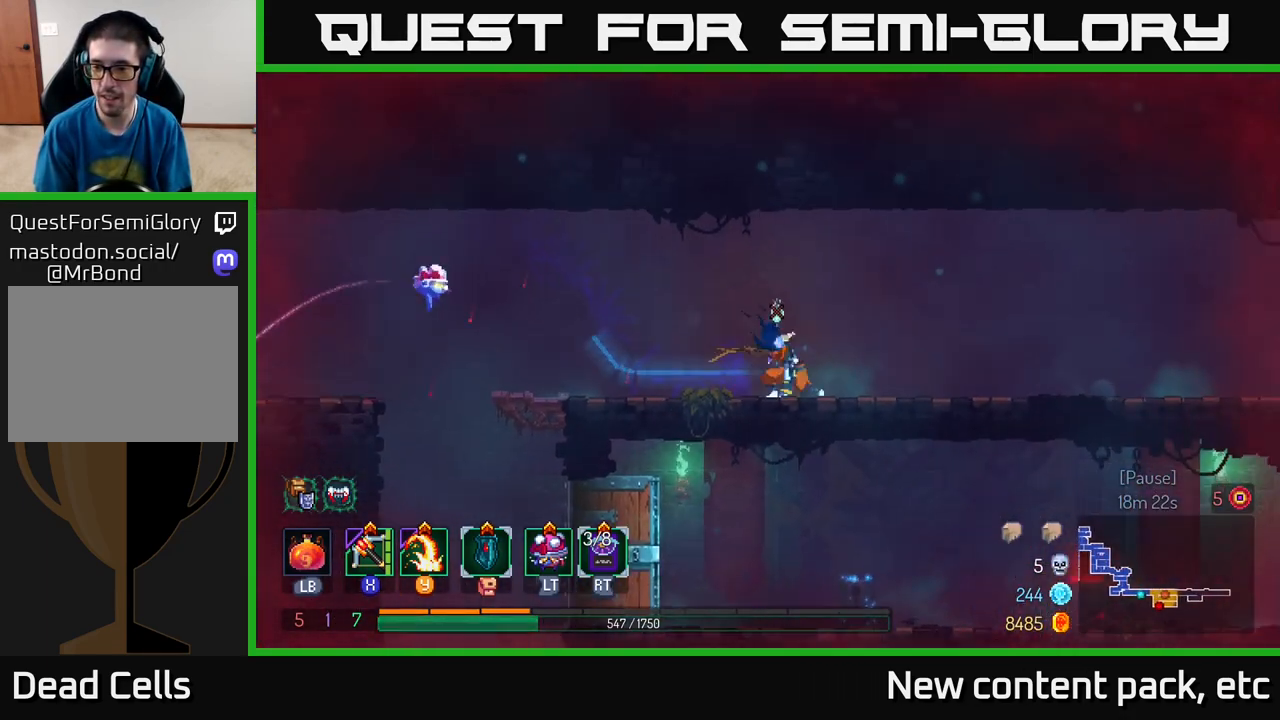
{"buttons": [], "left_stick": "right", "right_stick": "center", "events": []}
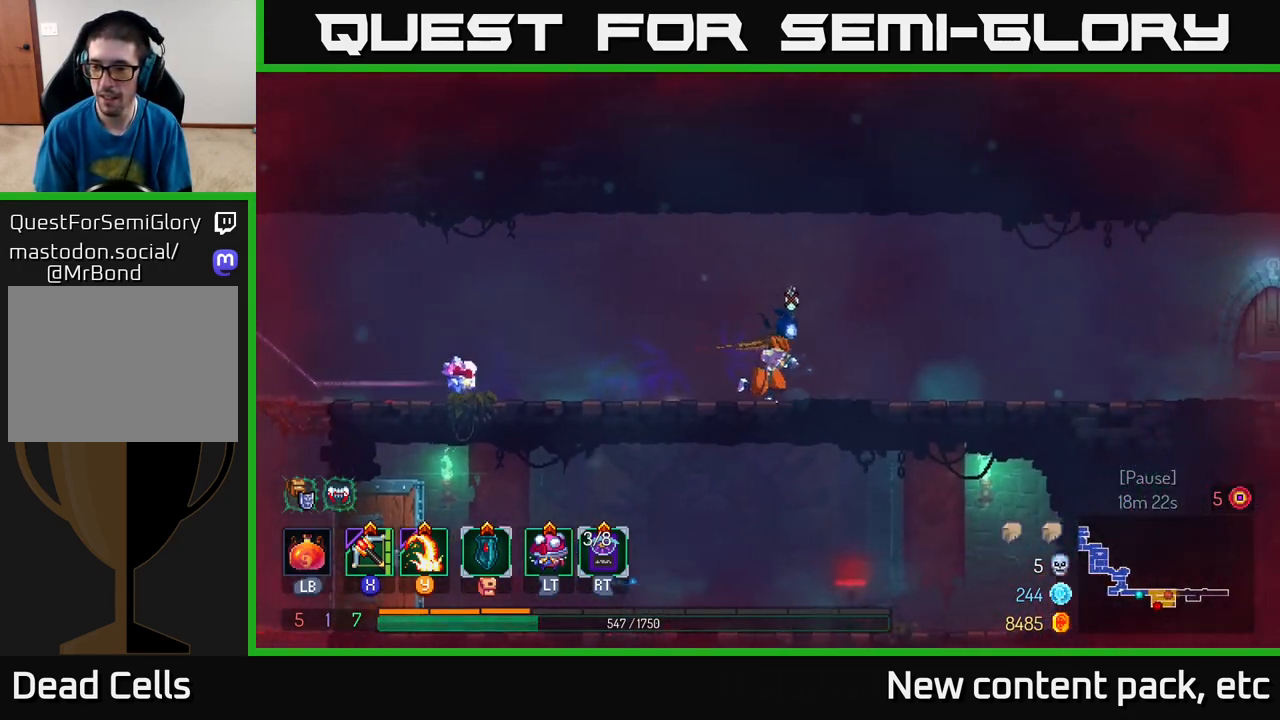
{"buttons": [], "left_stick": "right", "right_stick": "center", "events": []}
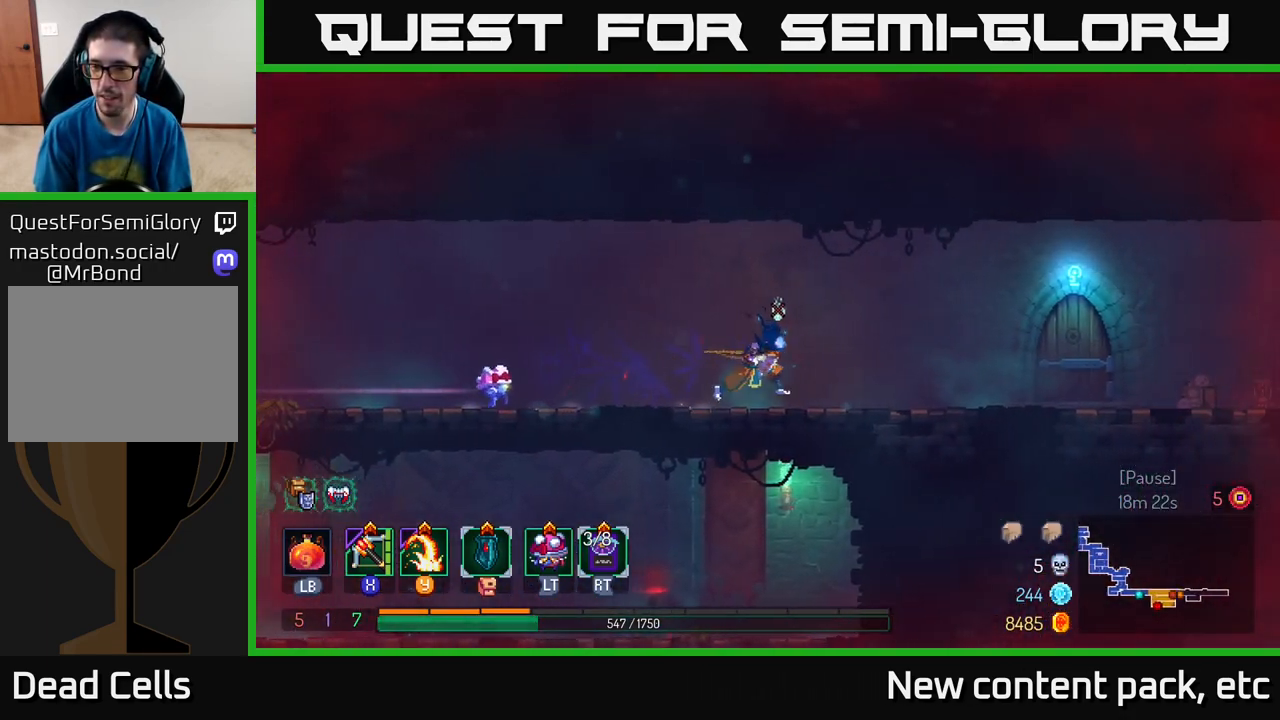
{"buttons": [], "left_stick": "right", "right_stick": "center", "events": [[217, "B", "down"], [383, "B", "up"]]}
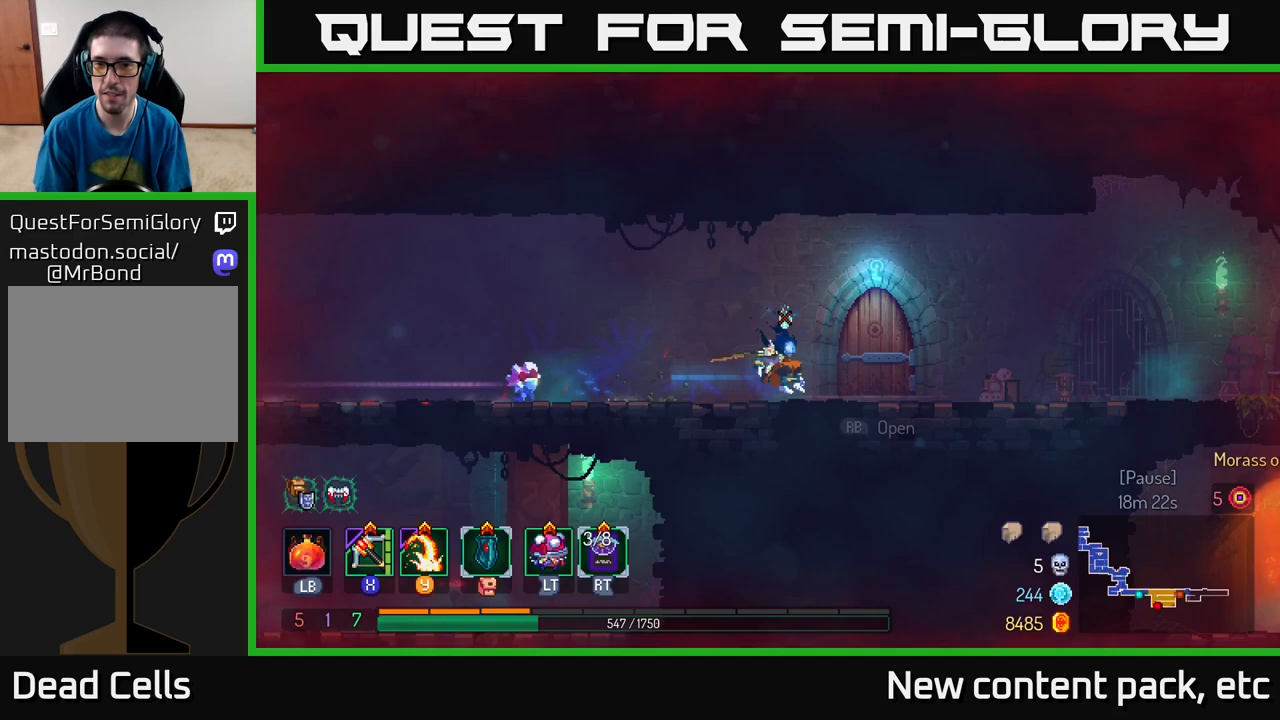
{"buttons": [], "left_stick": "center", "right_stick": "center", "events": [[117, "R1", "down"], [233, "R1", "up"], [350, "R1", "down"], [417, "R1", "up"], [500, "left_stick", "center"]]}
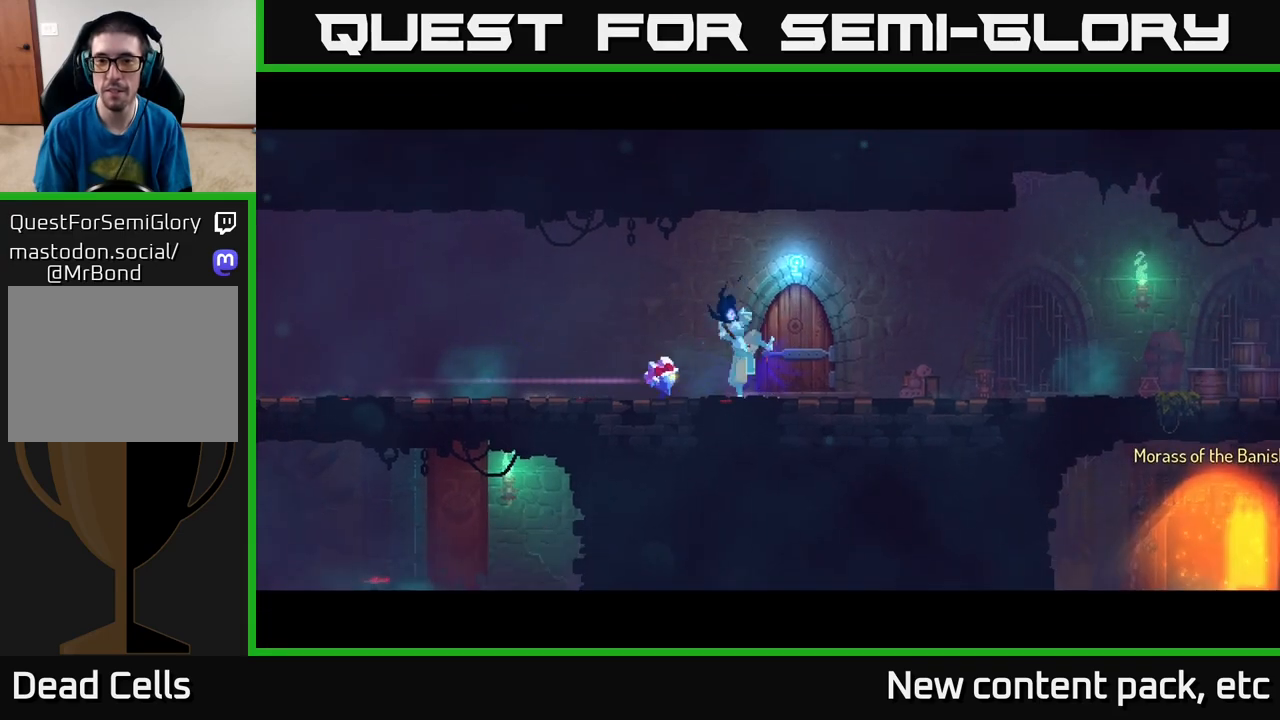
{"buttons": [], "left_stick": "center", "right_stick": "center", "events": []}
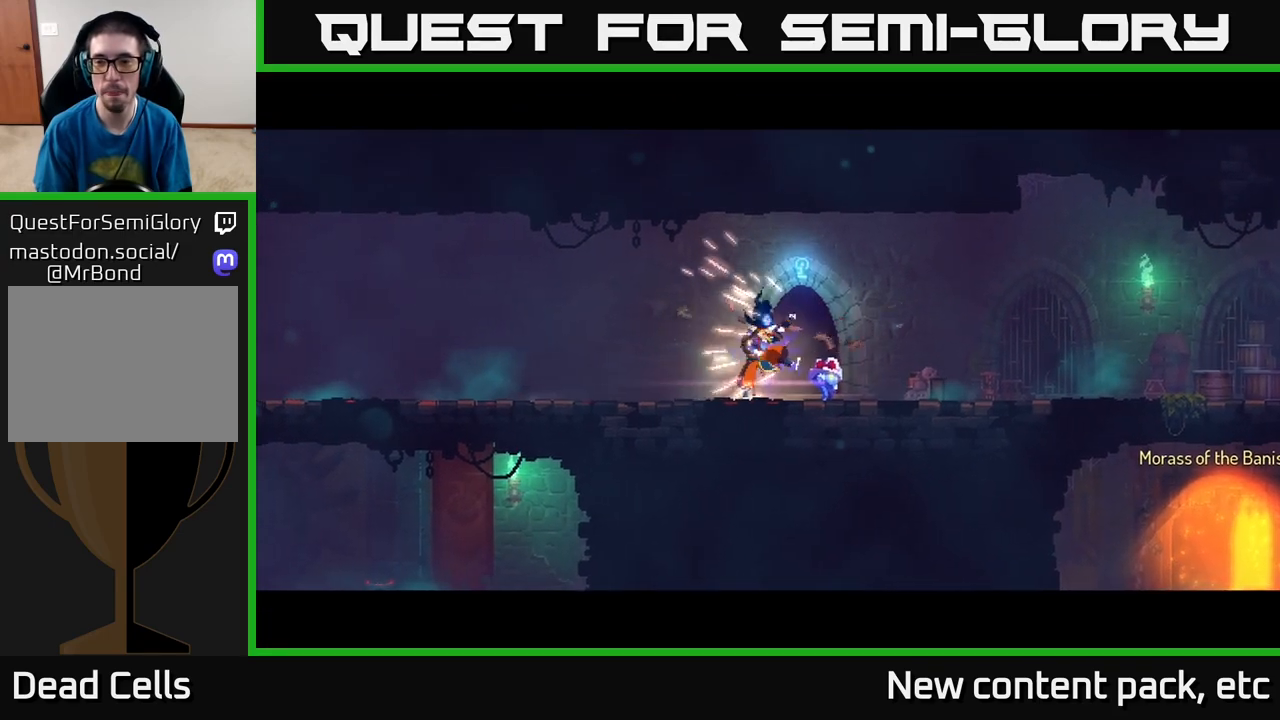
{"buttons": [], "left_stick": "center", "right_stick": "center", "events": []}
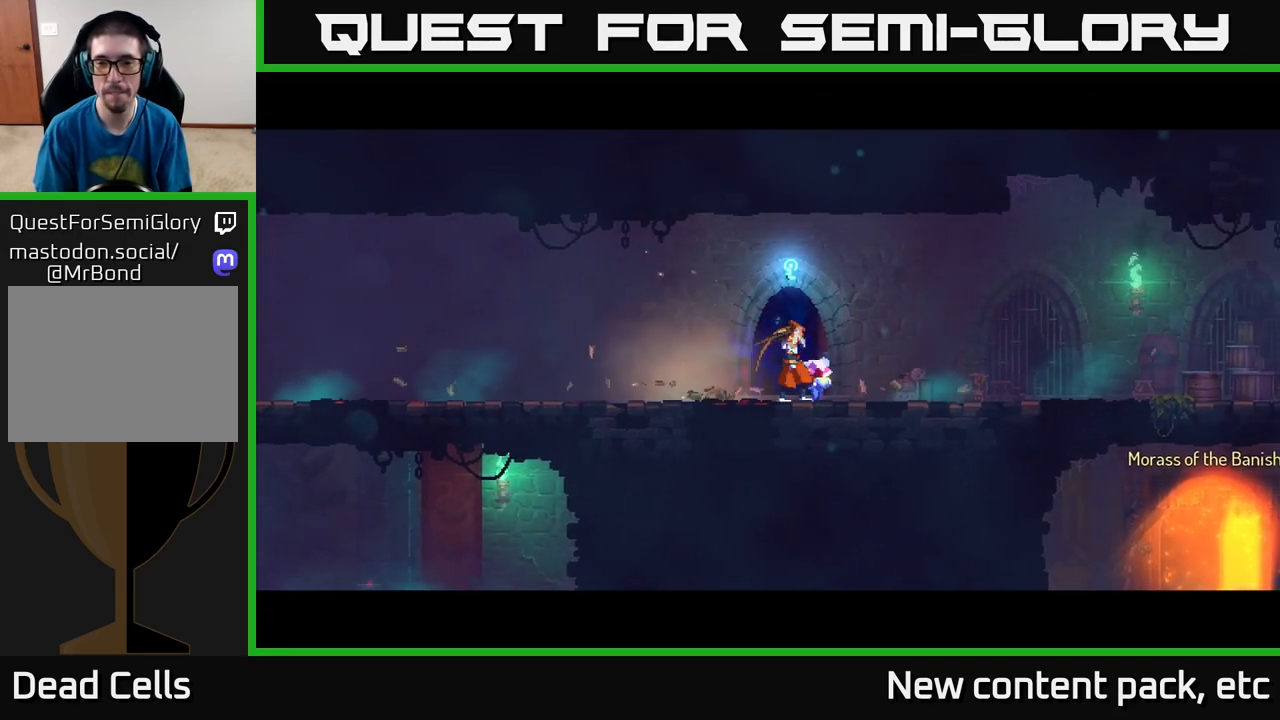
{"buttons": [], "left_stick": "center", "right_stick": "center", "events": [[200, "left_stick", "right"], [383, "left_stick", "center"]]}